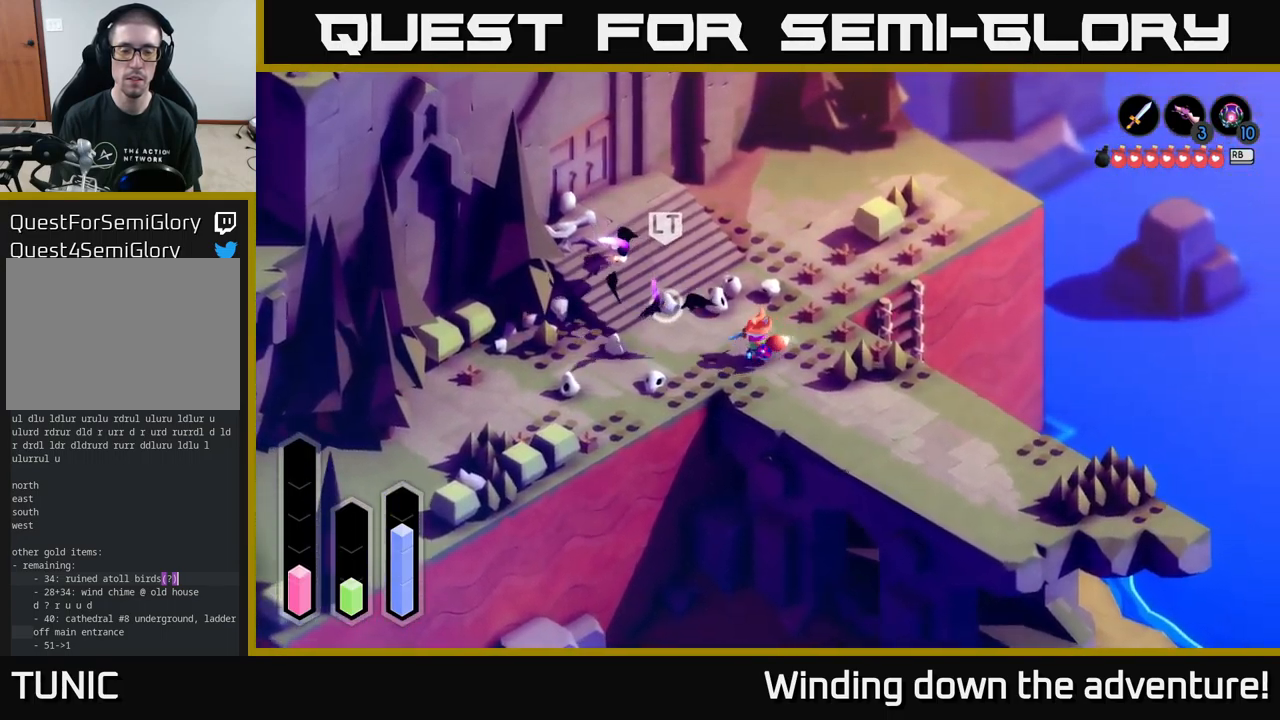
Gameplay with a controller (Xbox layout); each line is a JSON object with the inputs held at the frame after it. "events" lists button and stick changes between this image and that frame as [ms after this image, input, new state], when the widget could be followed in between.
{"buttons": [], "left_stick": "up-left", "right_stick": "center", "events": [[133, "X", "down"], [167, "left_stick", "left"], [217, "X", "up"], [400, "left_stick", "up-left"]]}
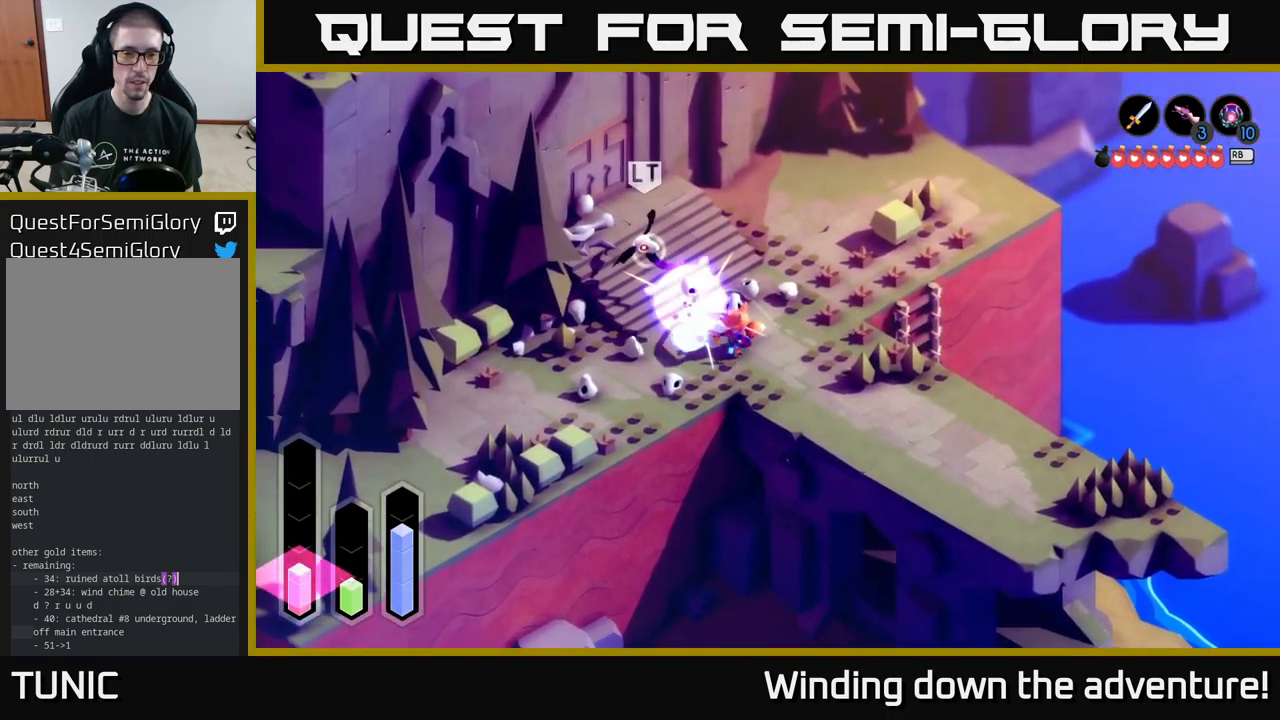
{"buttons": [], "left_stick": "up-left", "right_stick": "center", "events": []}
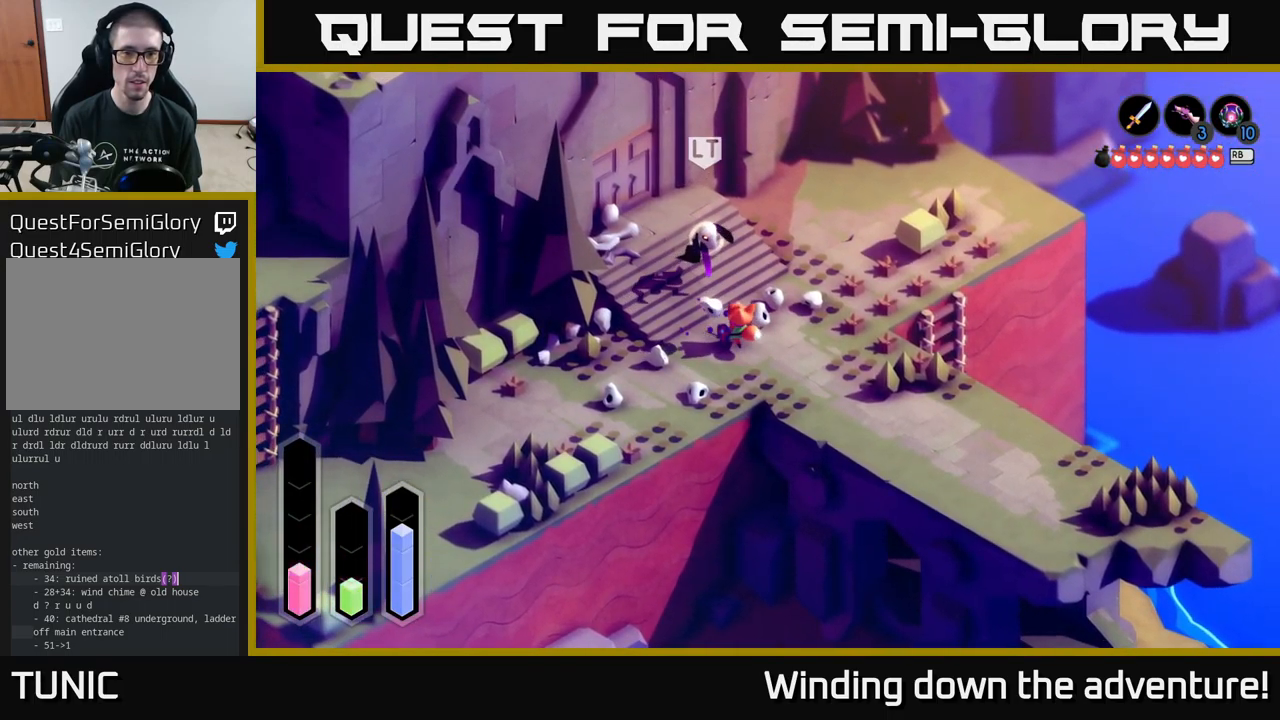
{"buttons": [], "left_stick": "up-right", "right_stick": "center", "events": [[150, "left_stick", "up"], [167, "X", "down"], [234, "X", "up"], [384, "left_stick", "up-right"]]}
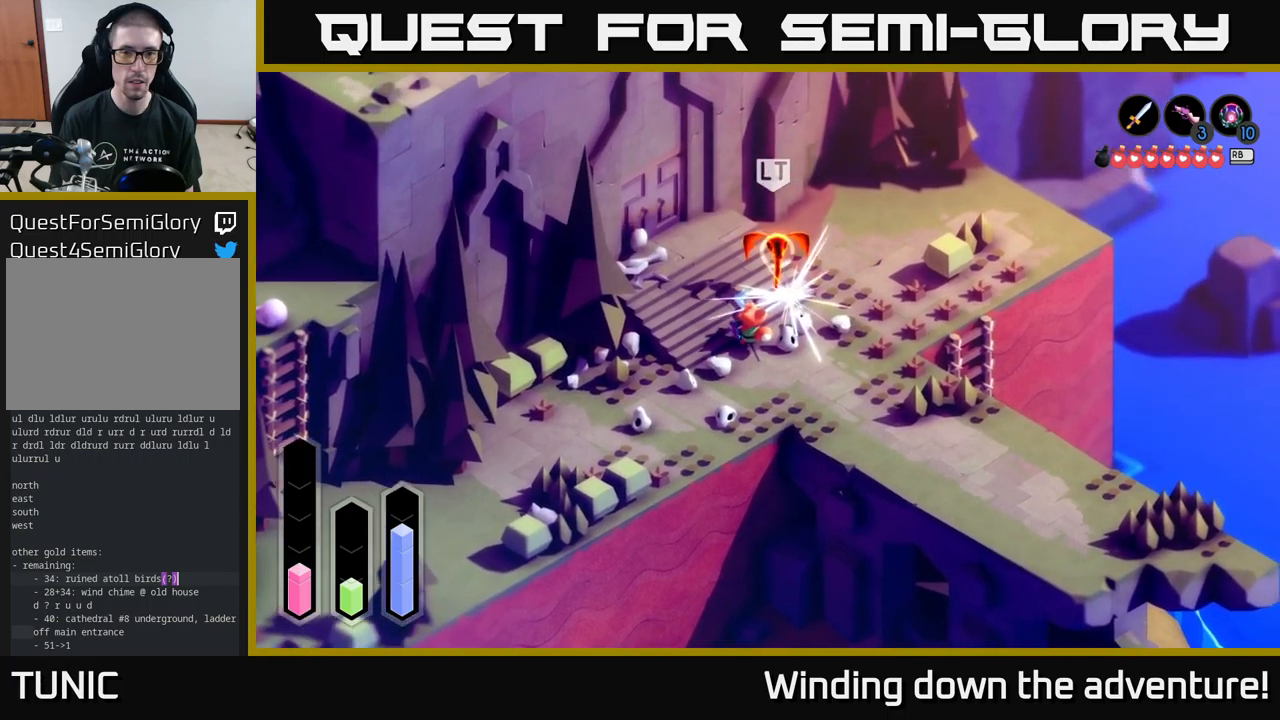
{"buttons": [], "left_stick": "up-right", "right_stick": "center", "events": [[184, "left_stick", "up"], [434, "left_stick", "up-right"]]}
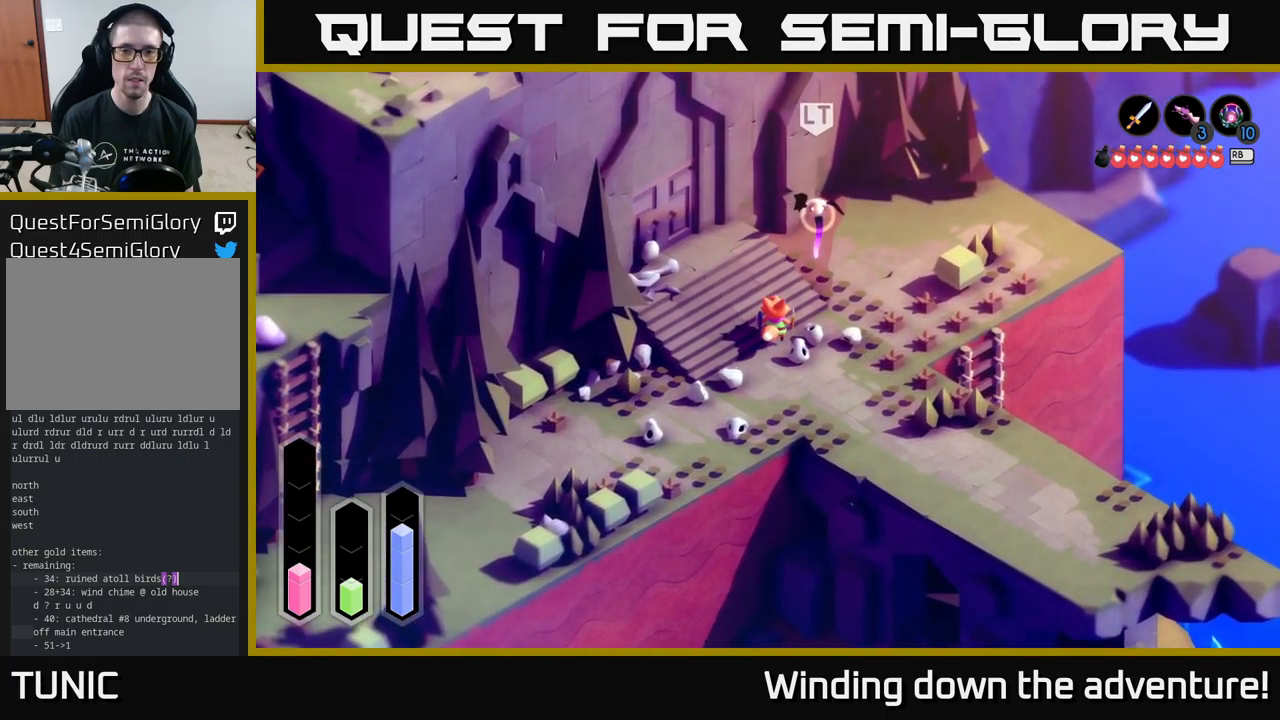
{"buttons": [], "left_stick": "up", "right_stick": "center", "events": [[317, "left_stick", "up"]]}
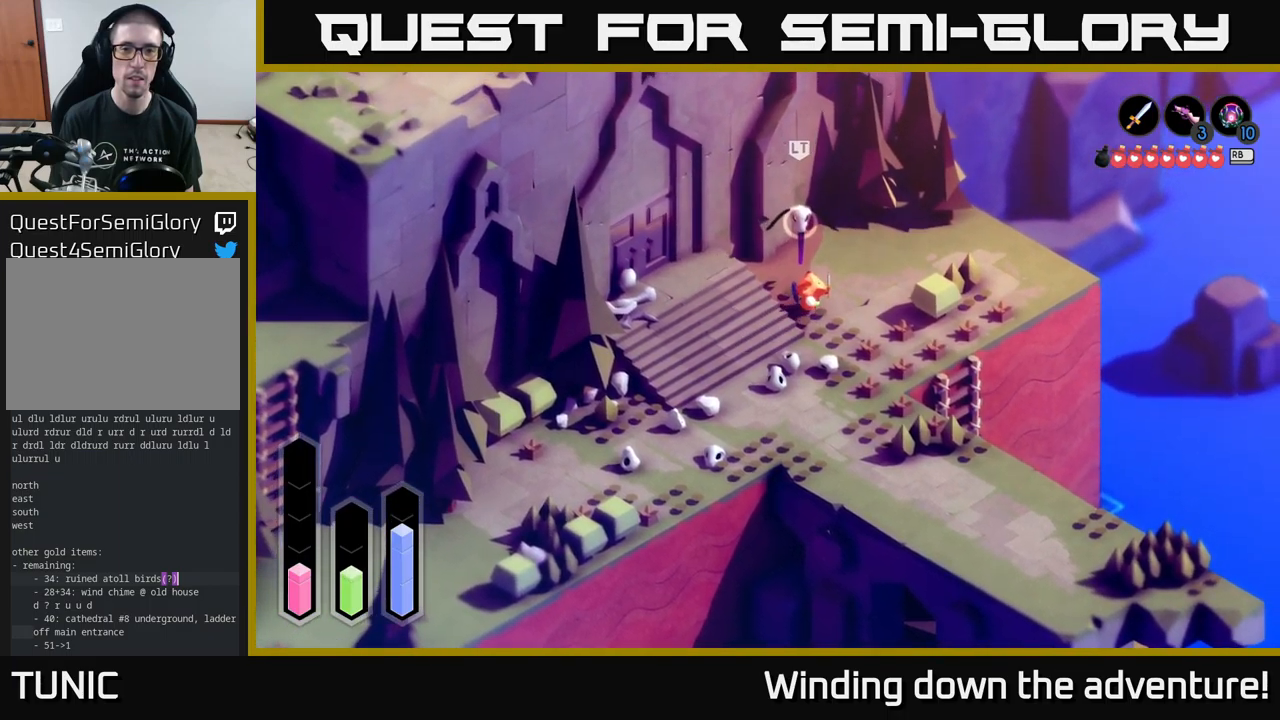
{"buttons": [], "left_stick": "up", "right_stick": "center", "events": [[34, "X", "down"], [200, "X", "up"]]}
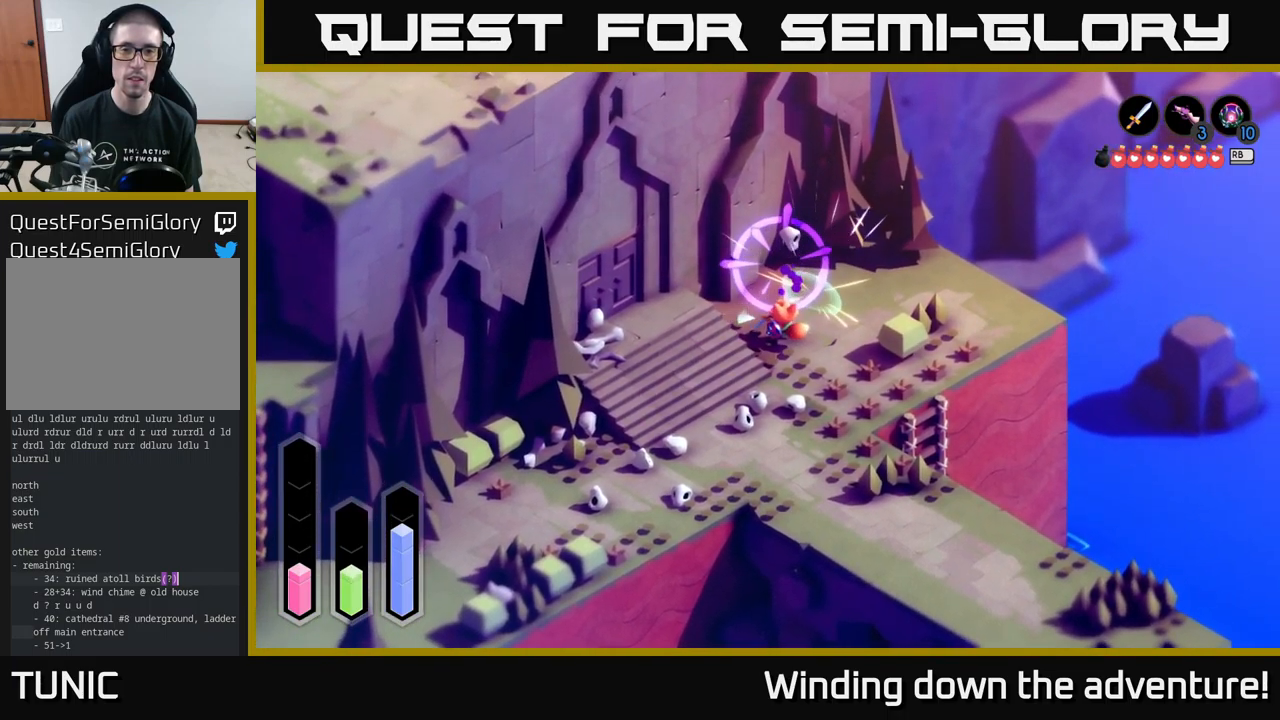
{"buttons": [], "left_stick": "down", "right_stick": "center", "events": [[34, "left_stick", "center"], [117, "left_stick", "down"]]}
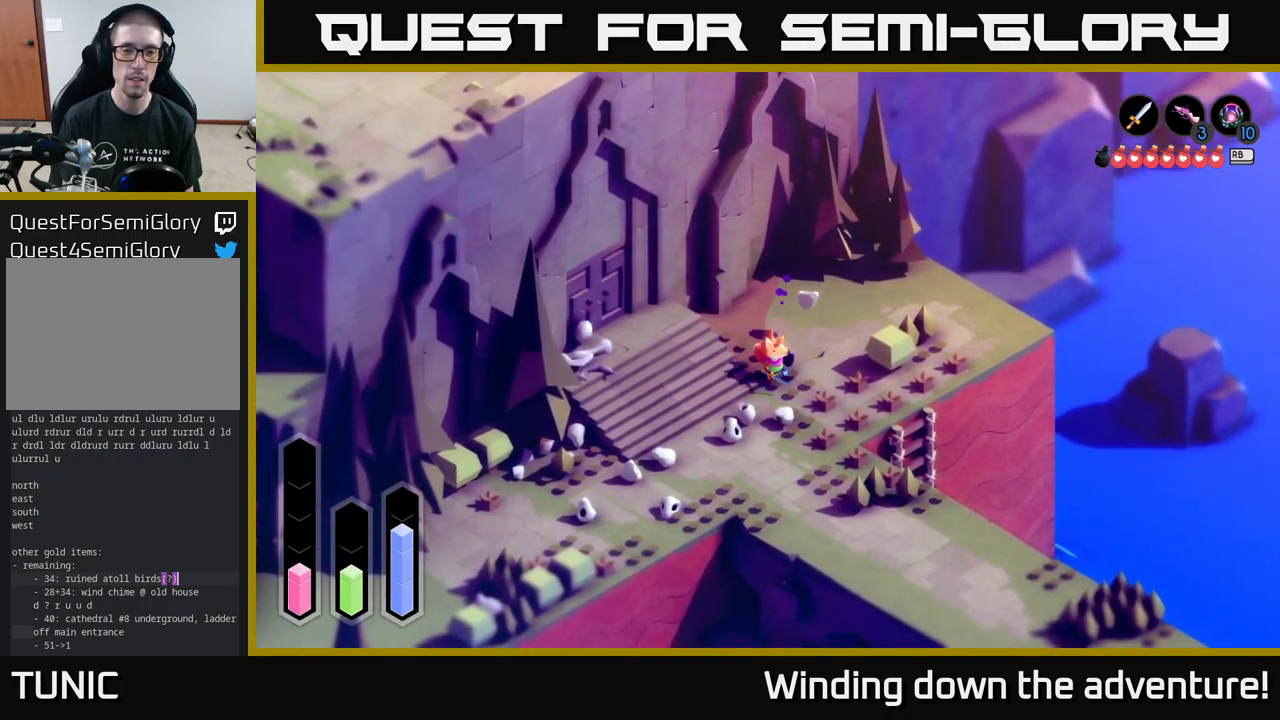
{"buttons": [], "left_stick": "up-left", "right_stick": "center", "events": [[167, "left_stick", "down-left"], [267, "left_stick", "left"], [450, "left_stick", "up-left"]]}
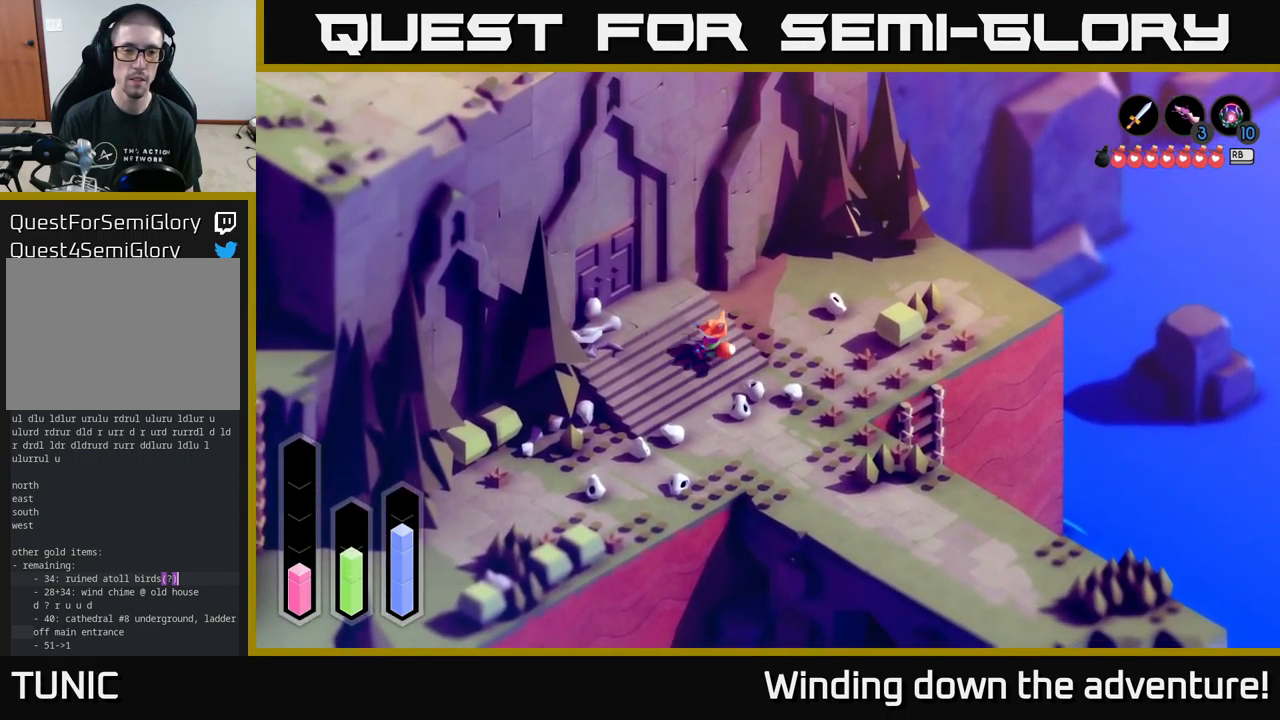
{"buttons": [], "left_stick": "center", "right_stick": "center", "events": [[434, "left_stick", "center"]]}
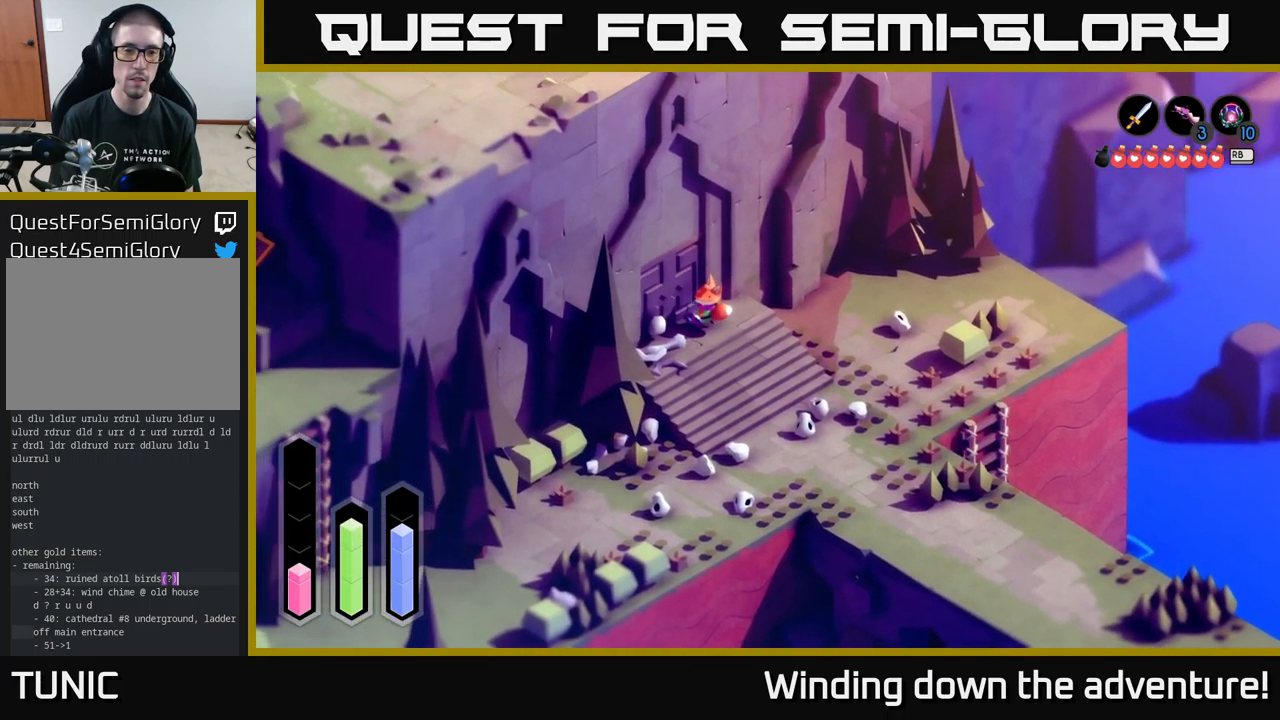
{"buttons": ["DPAD_DOWN"], "left_stick": "center", "right_stick": "center", "events": [[484, "DPAD_DOWN", "down"]]}
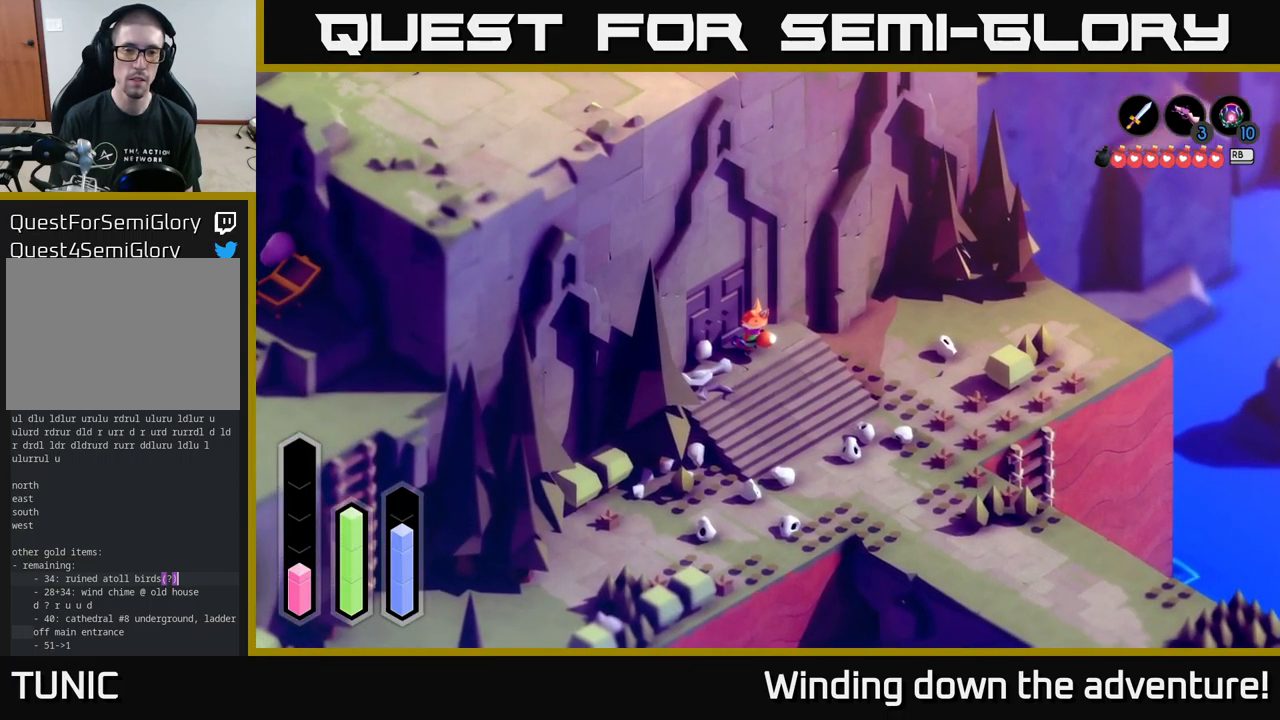
{"buttons": ["DPAD_UP"], "left_stick": "center", "right_stick": "center", "events": [[100, "DPAD_DOWN", "up"], [217, "DPAD_RIGHT", "down"], [300, "DPAD_RIGHT", "up"], [400, "DPAD_UP", "down"]]}
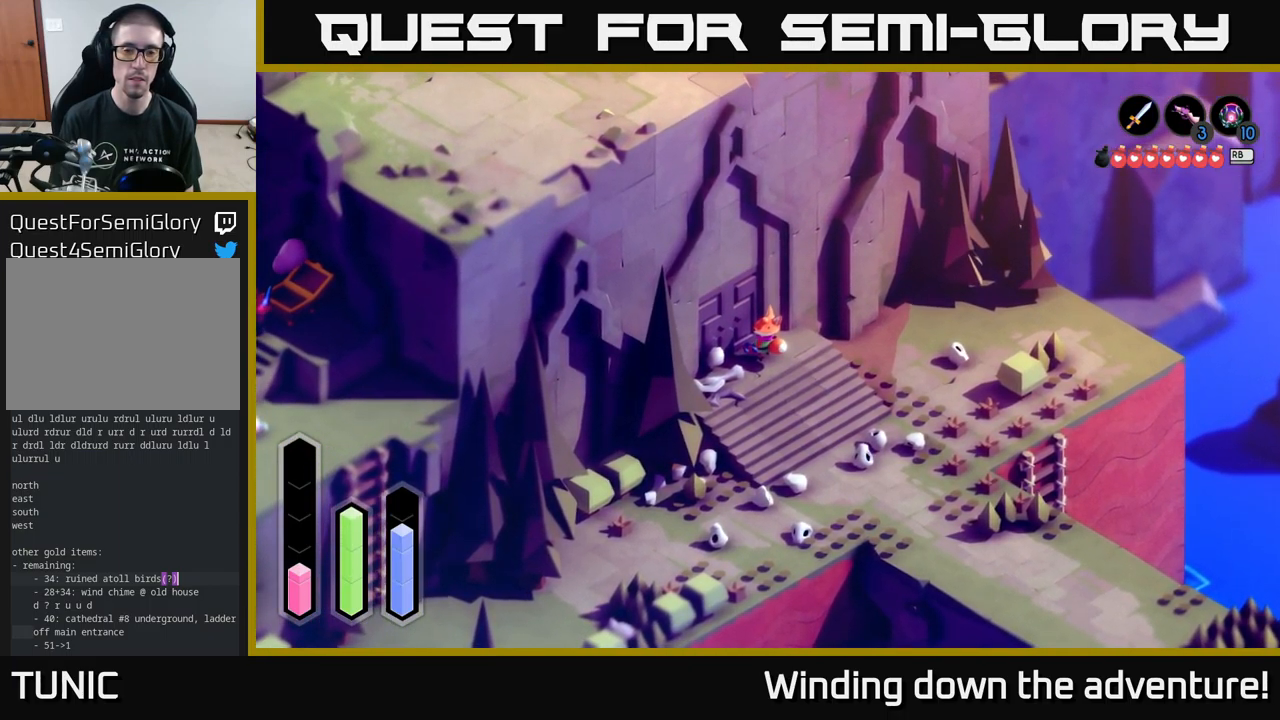
{"buttons": [], "left_stick": "center", "right_stick": "center", "events": [[17, "DPAD_UP", "up"], [134, "DPAD_LEFT", "down"], [217, "DPAD_LEFT", "up"], [317, "DPAD_UP", "down"], [434, "DPAD_UP", "up"]]}
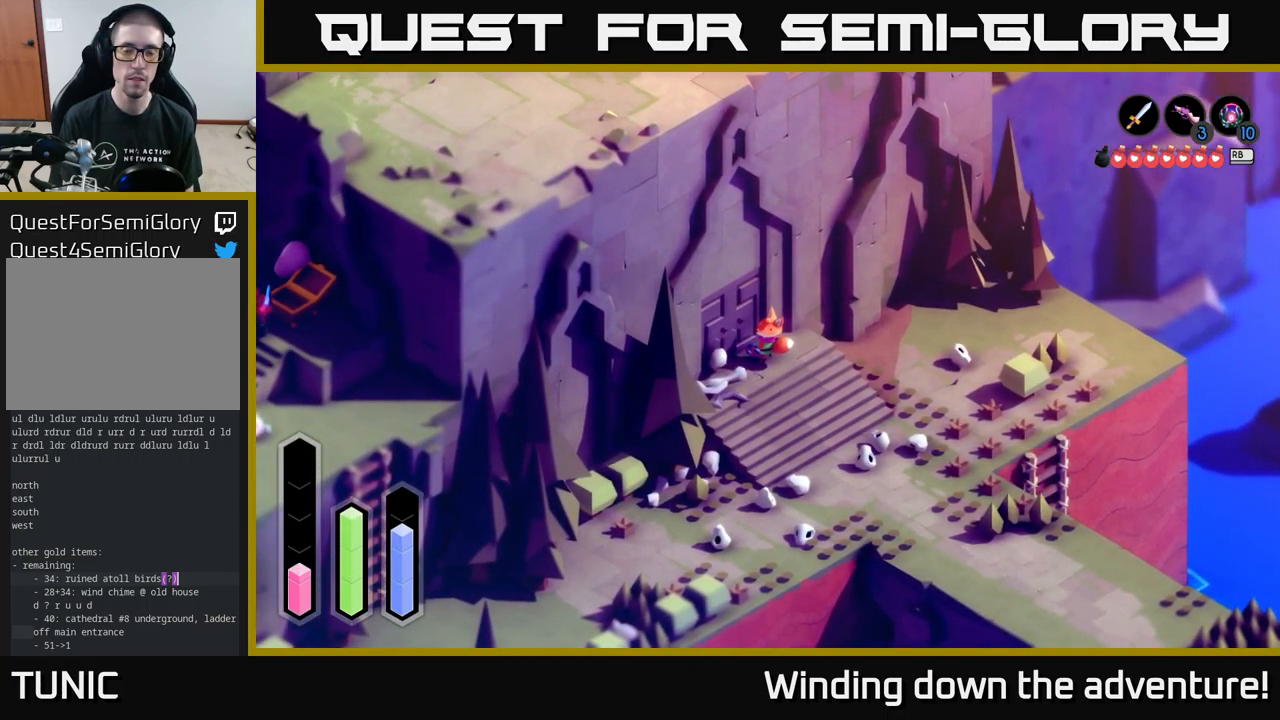
{"buttons": [], "left_stick": "center", "right_stick": "center", "events": [[34, "DPAD_RIGHT", "down"], [150, "DPAD_RIGHT", "up"]]}
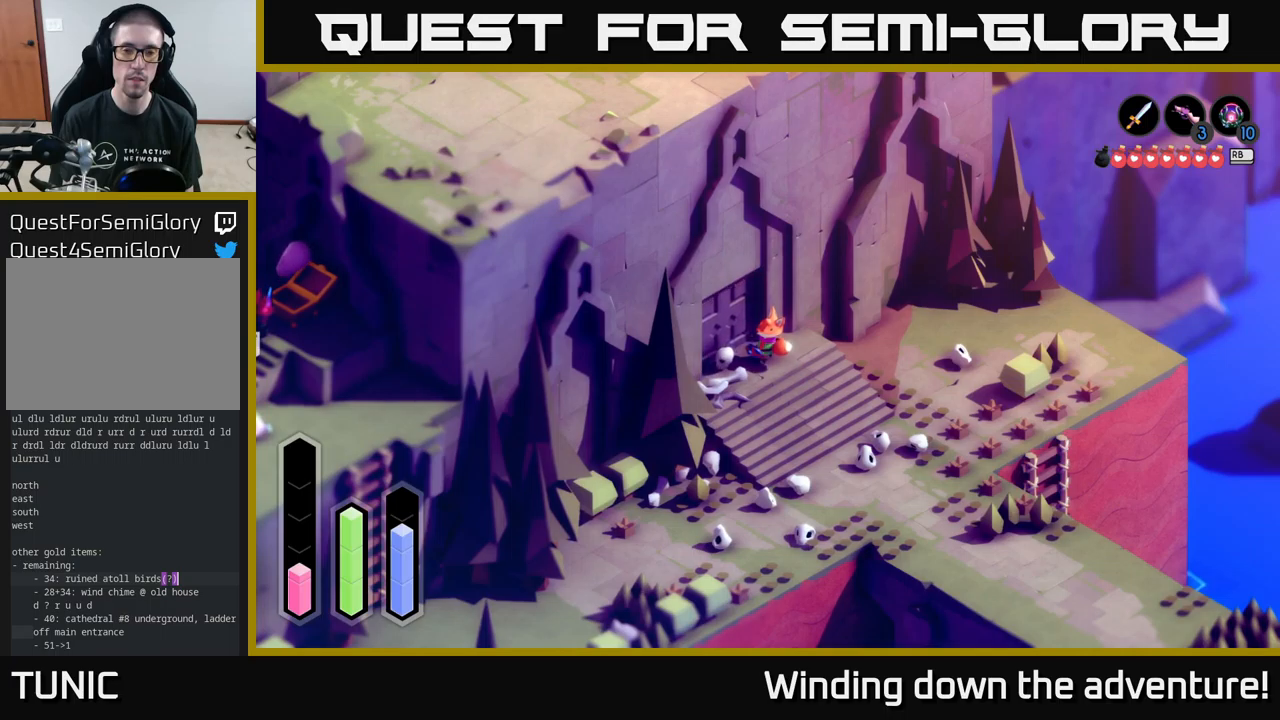
{"buttons": [], "left_stick": "center", "right_stick": "center", "events": []}
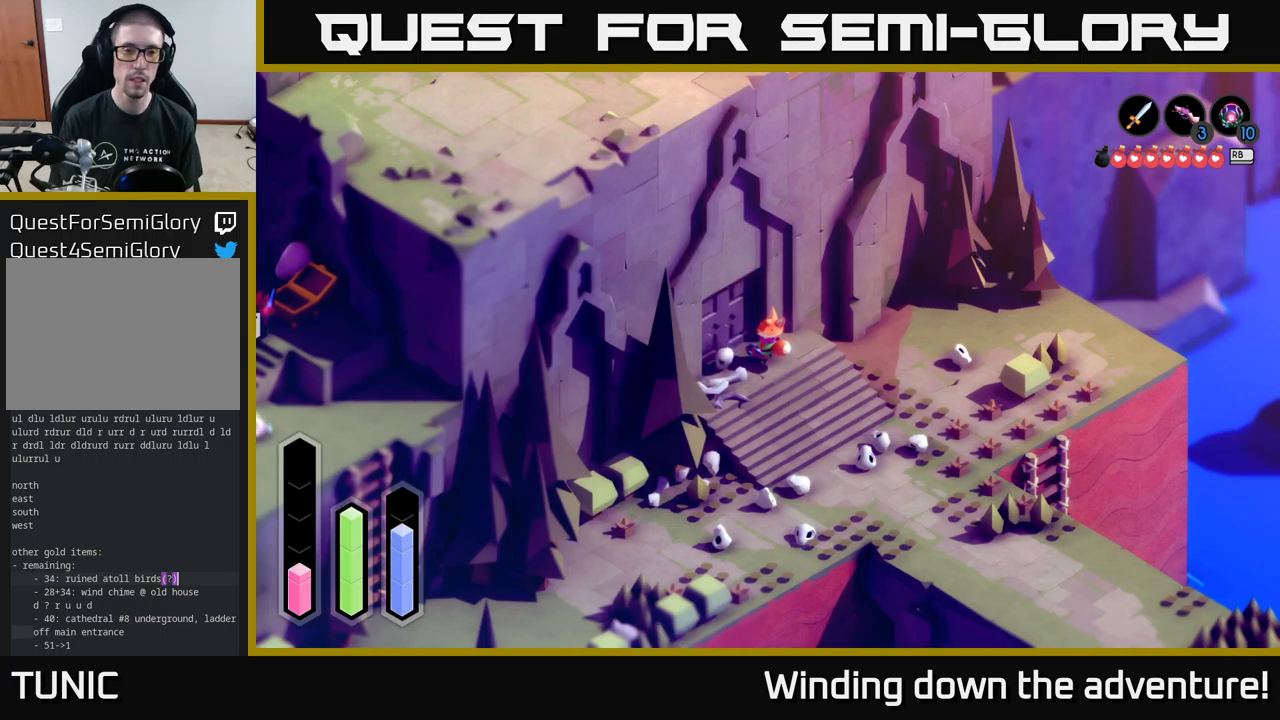
{"buttons": [], "left_stick": "up-left", "right_stick": "center", "events": [[17, "left_stick", "left"], [217, "left_stick", "up-left"]]}
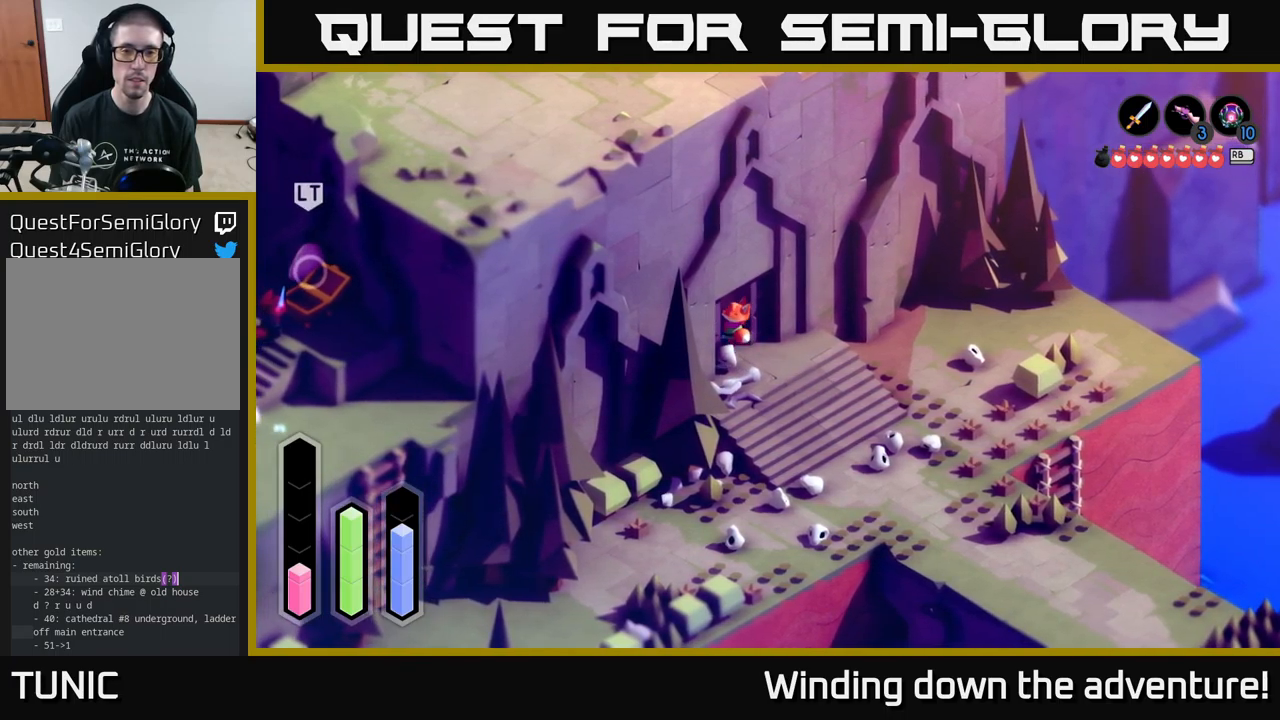
{"buttons": [], "left_stick": "up-left", "right_stick": "center", "events": []}
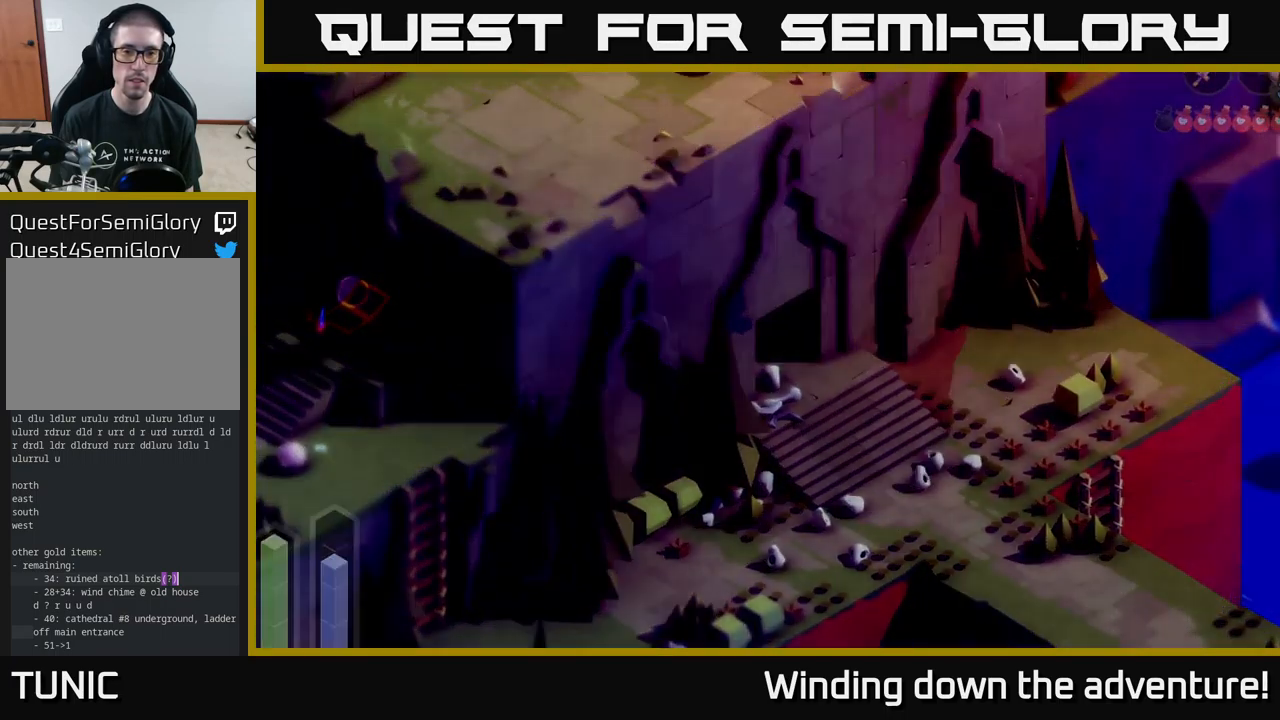
{"buttons": [], "left_stick": "up-left", "right_stick": "center", "events": []}
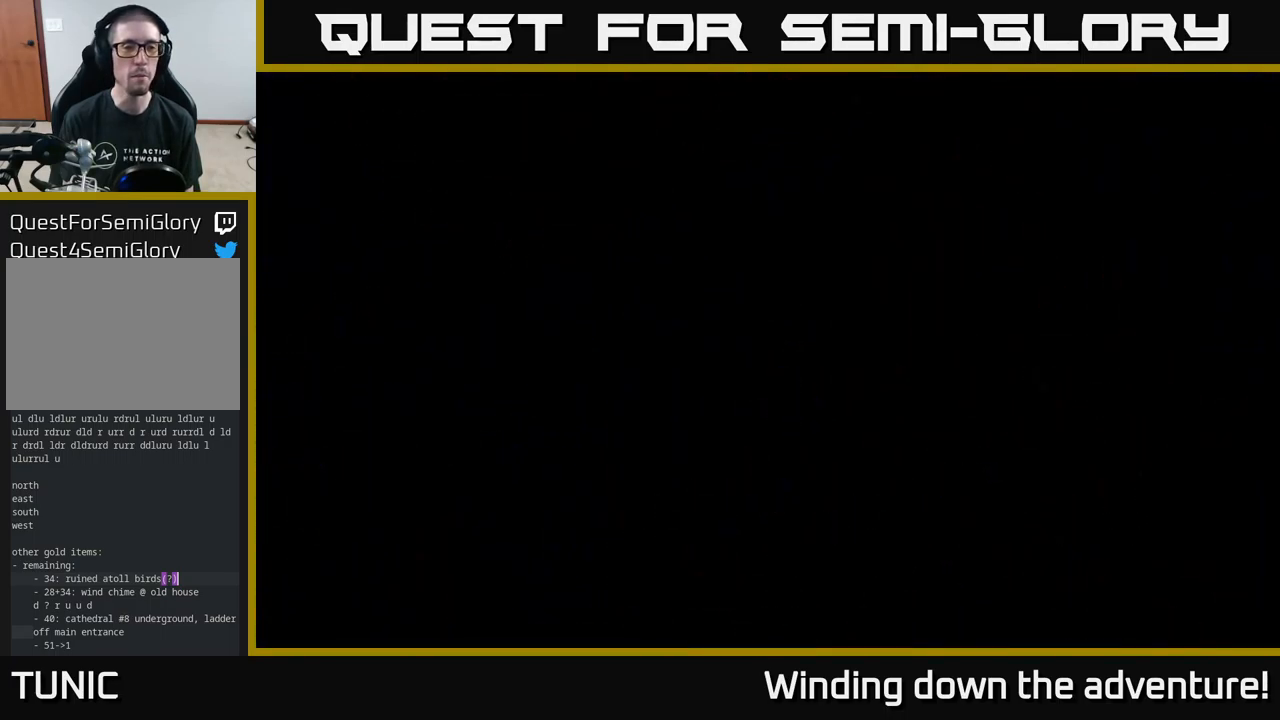
{"buttons": [], "left_stick": "up-left", "right_stick": "center", "events": [[67, "left_stick", "center"], [267, "left_stick", "up-left"]]}
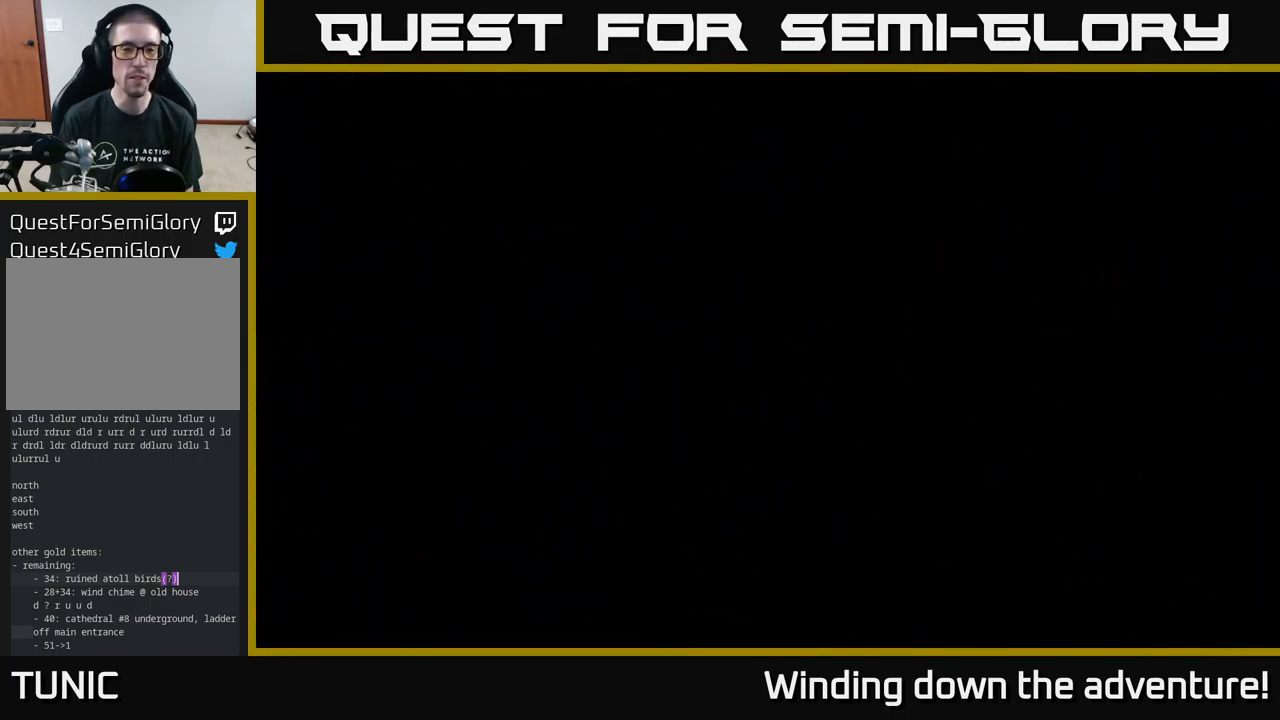
{"buttons": [], "left_stick": "up-left", "right_stick": "center", "events": []}
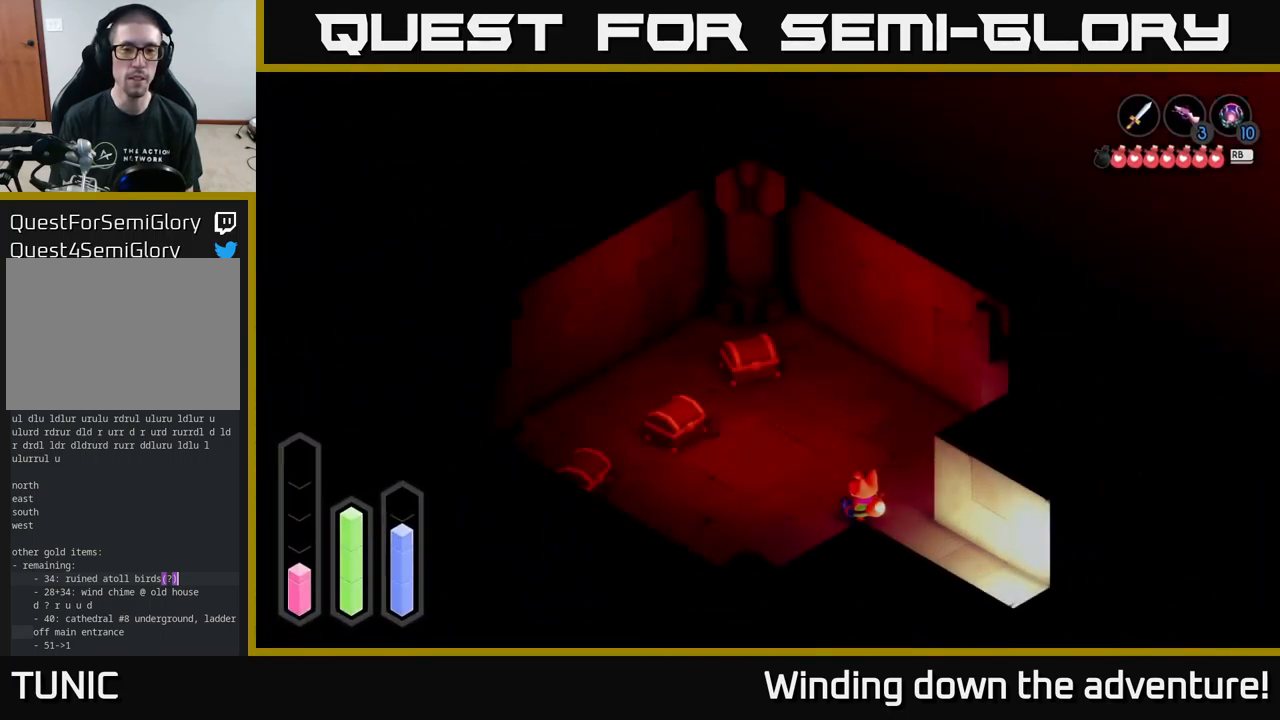
{"buttons": [], "left_stick": "up-left", "right_stick": "center", "events": []}
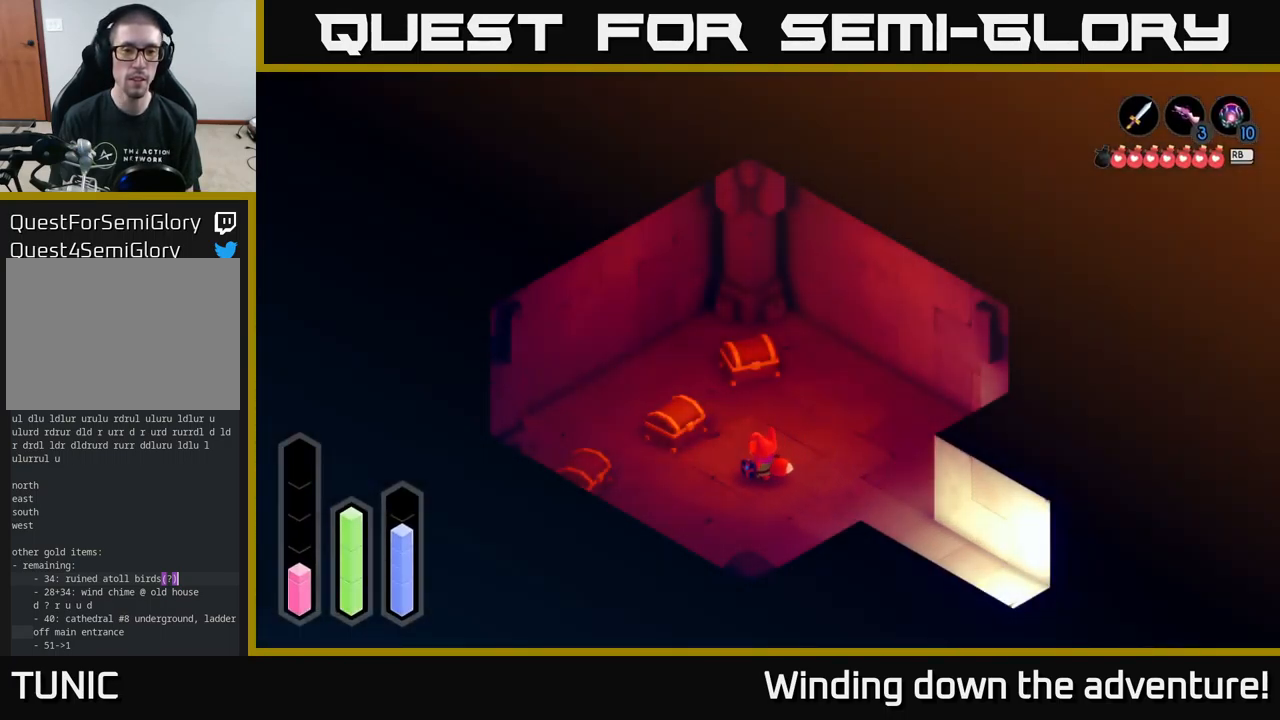
{"buttons": [], "left_stick": "left", "right_stick": "center", "events": [[17, "left_stick", "left"], [117, "left_stick", "down-left"], [350, "left_stick", "left"]]}
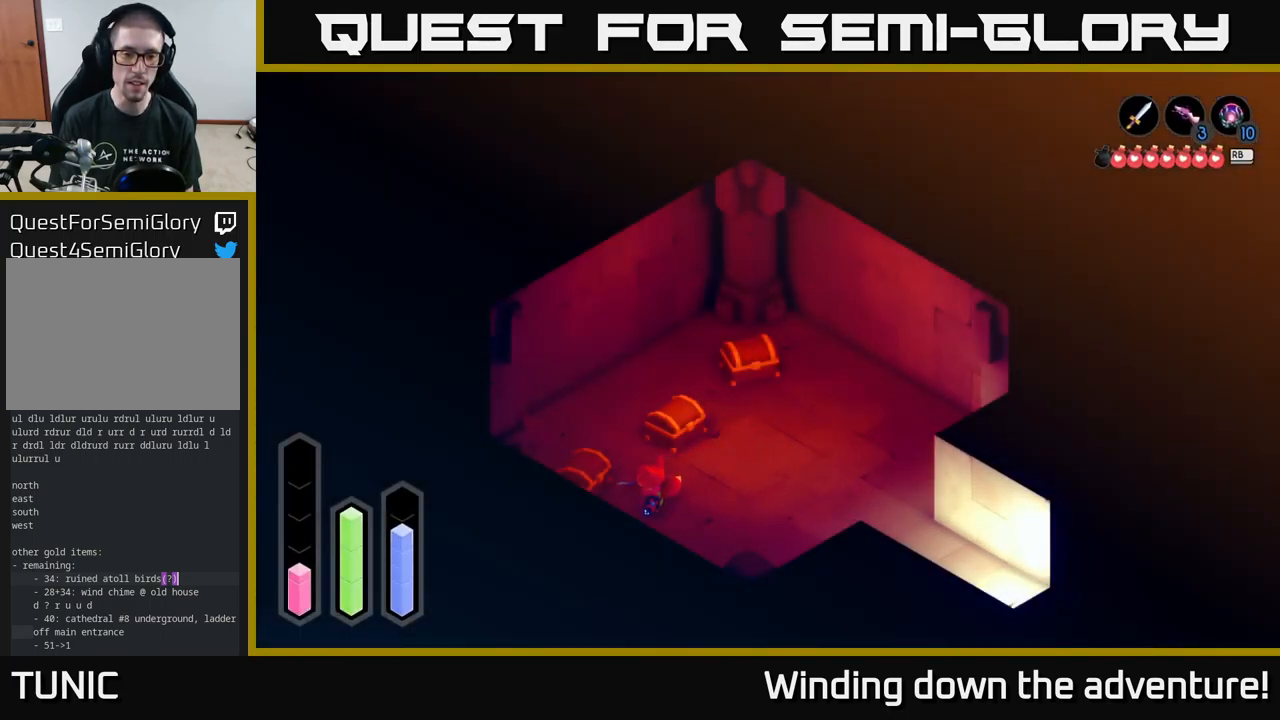
{"buttons": [], "left_stick": "center", "right_stick": "center", "events": [[250, "left_stick", "center"], [300, "A", "down"], [400, "A", "up"]]}
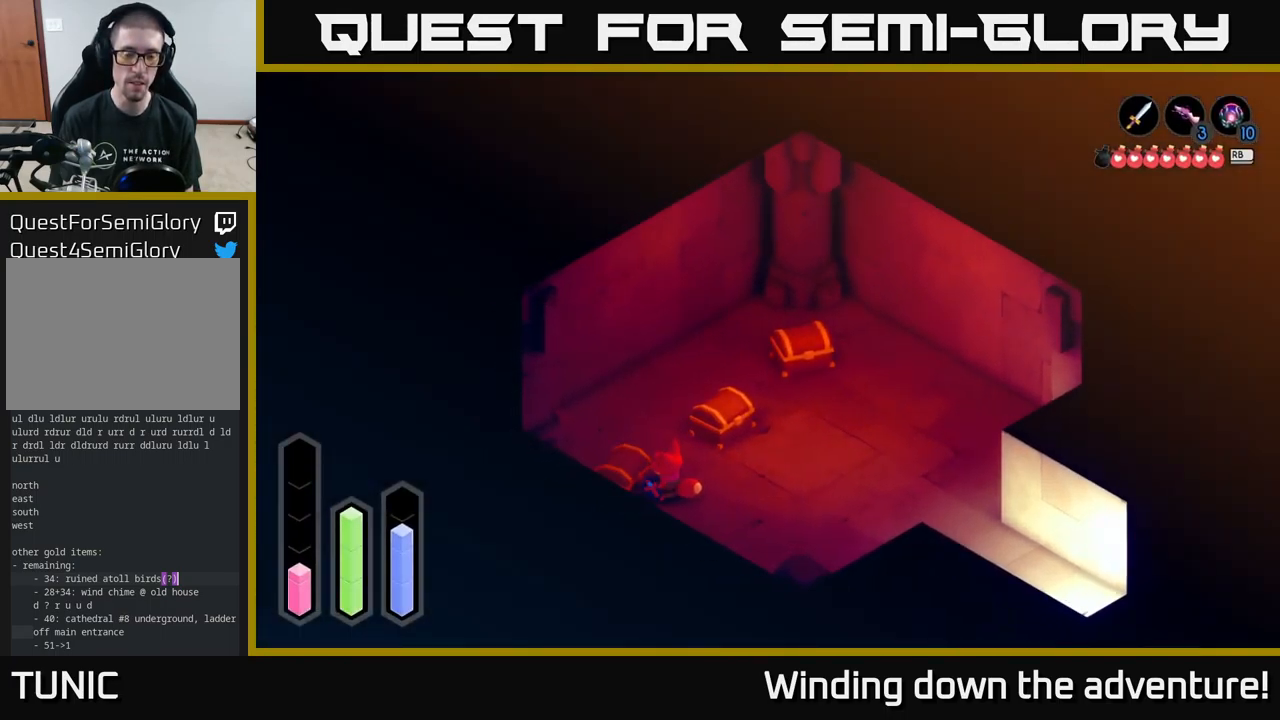
{"buttons": [], "left_stick": "center", "right_stick": "center", "events": []}
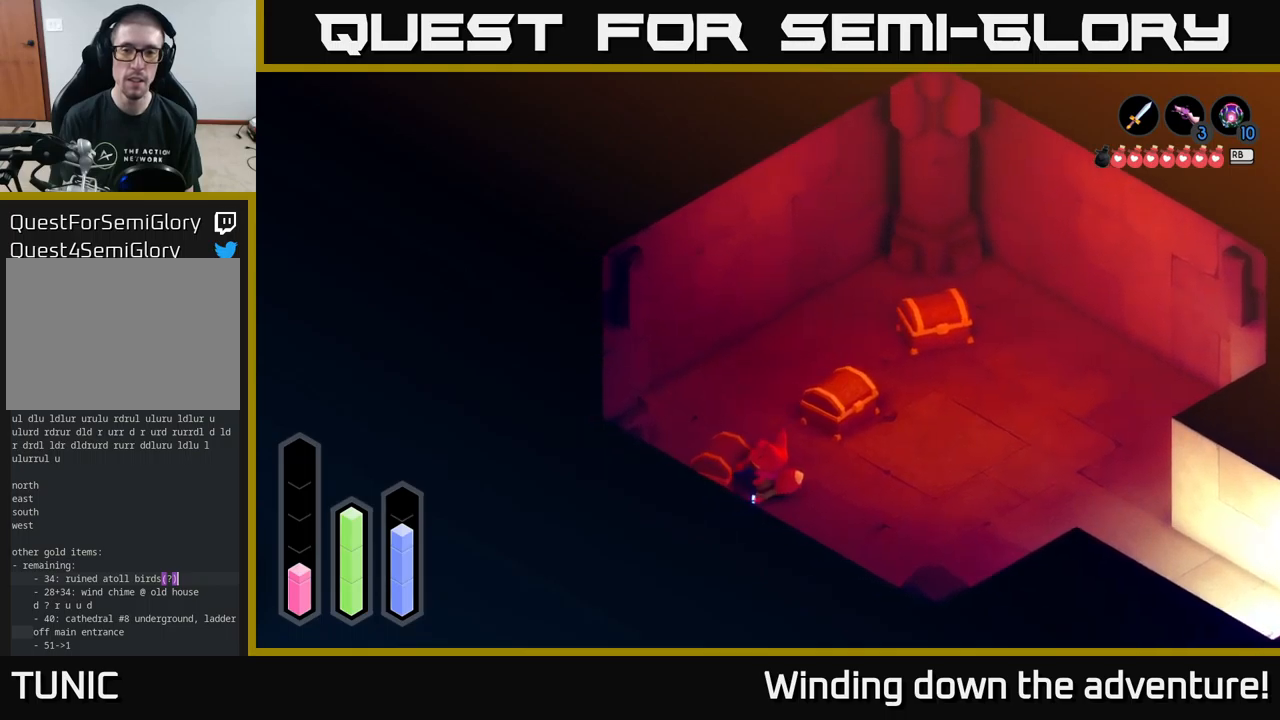
{"buttons": [], "left_stick": "right", "right_stick": "center", "events": [[450, "left_stick", "right"]]}
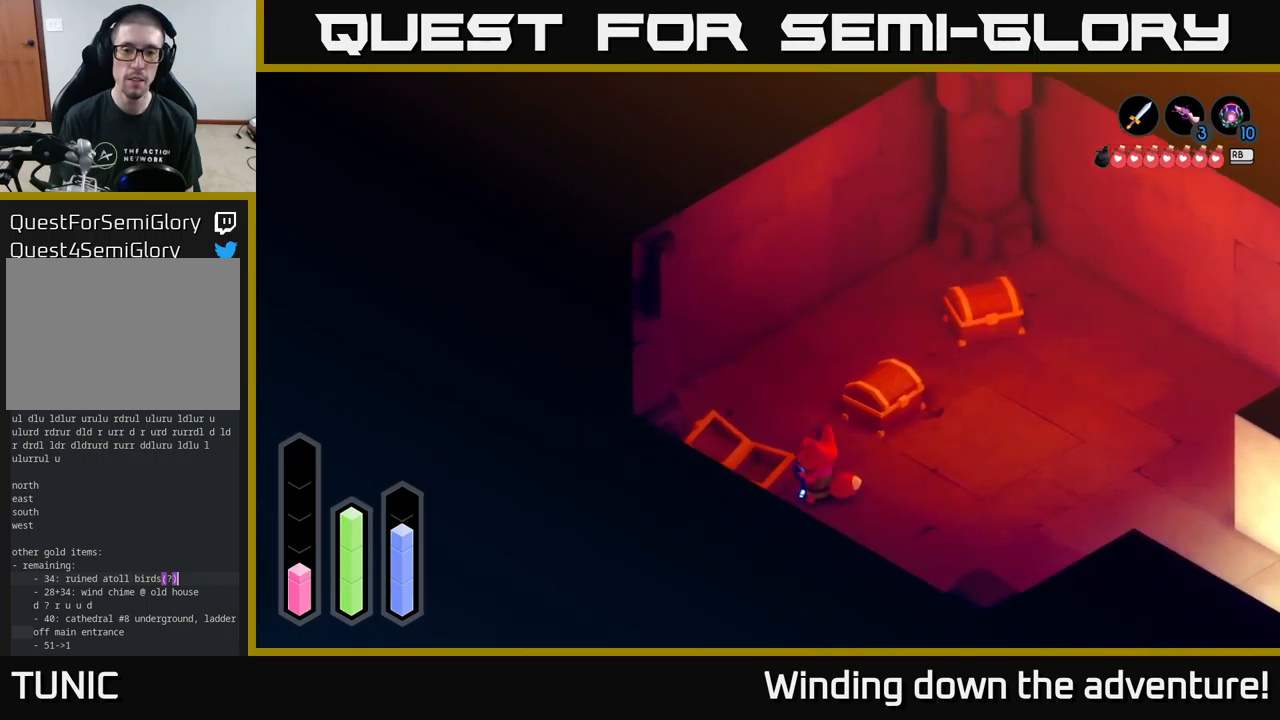
{"buttons": [], "left_stick": "up-right", "right_stick": "center", "events": [[133, "left_stick", "up-right"]]}
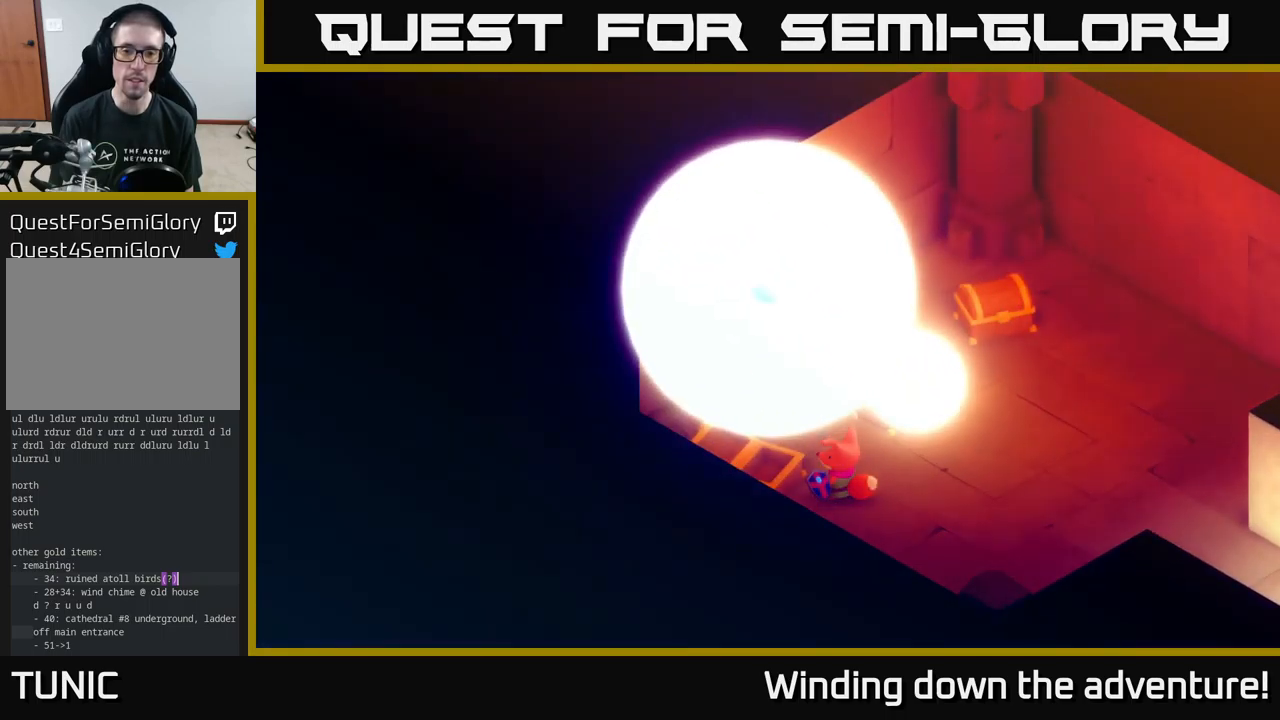
{"buttons": [], "left_stick": "center", "right_stick": "center", "events": [[83, "left_stick", "center"], [167, "A", "down"], [300, "A", "up"], [367, "A", "down"], [433, "A", "up"]]}
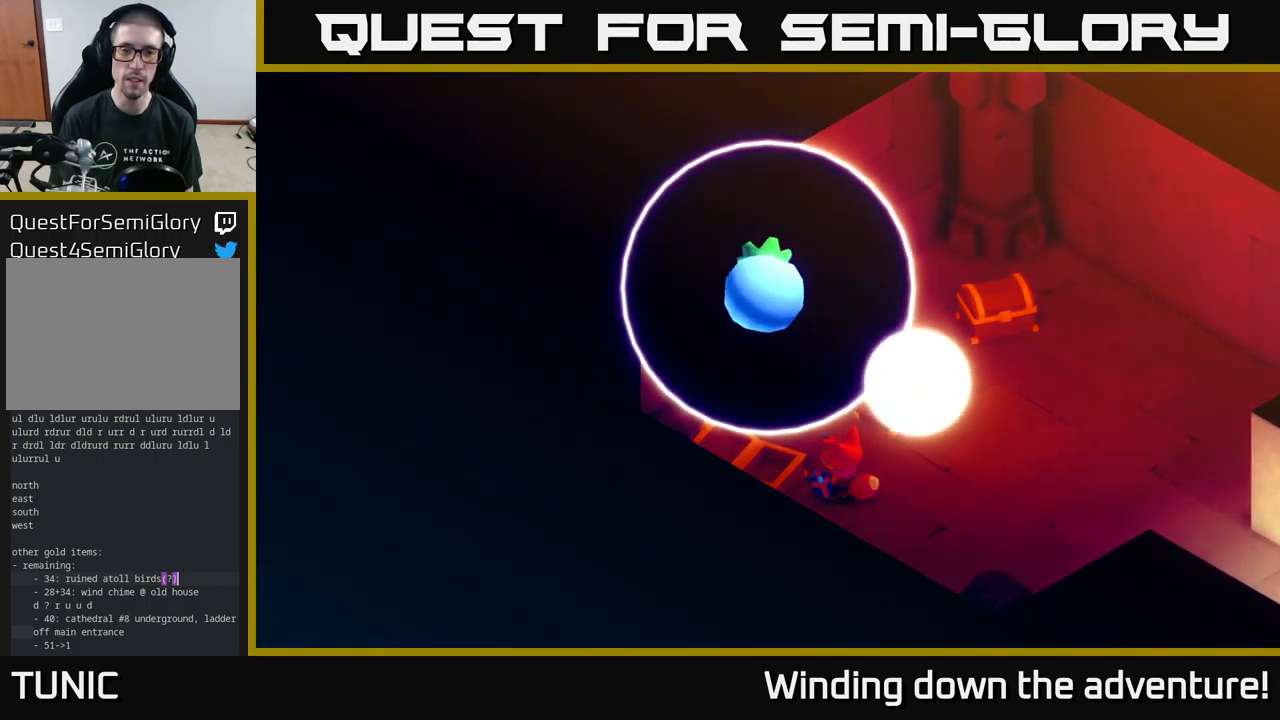
{"buttons": [], "left_stick": "center", "right_stick": "center", "events": [[33, "A", "down"], [117, "A", "up"], [233, "A", "down"], [283, "A", "up"], [400, "A", "down"], [467, "A", "up"]]}
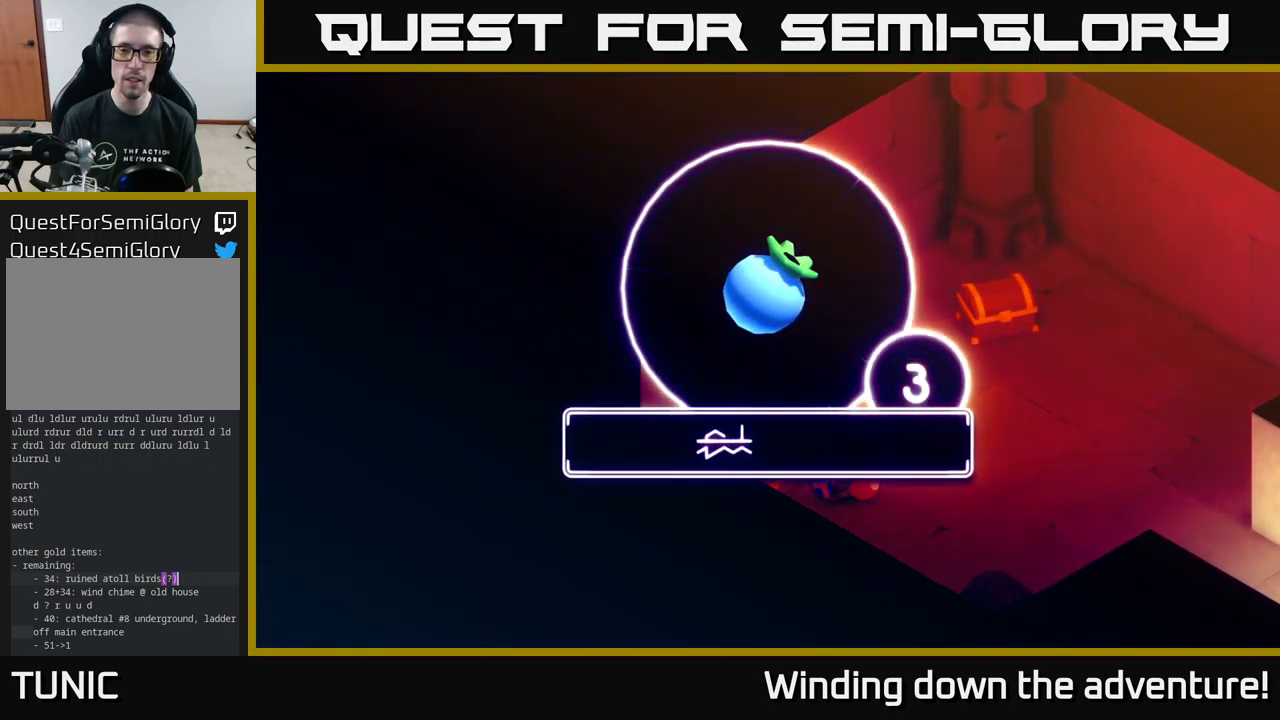
{"buttons": [], "left_stick": "center", "right_stick": "center", "events": [[100, "A", "down"], [167, "A", "up"], [267, "A", "down"], [367, "A", "up"]]}
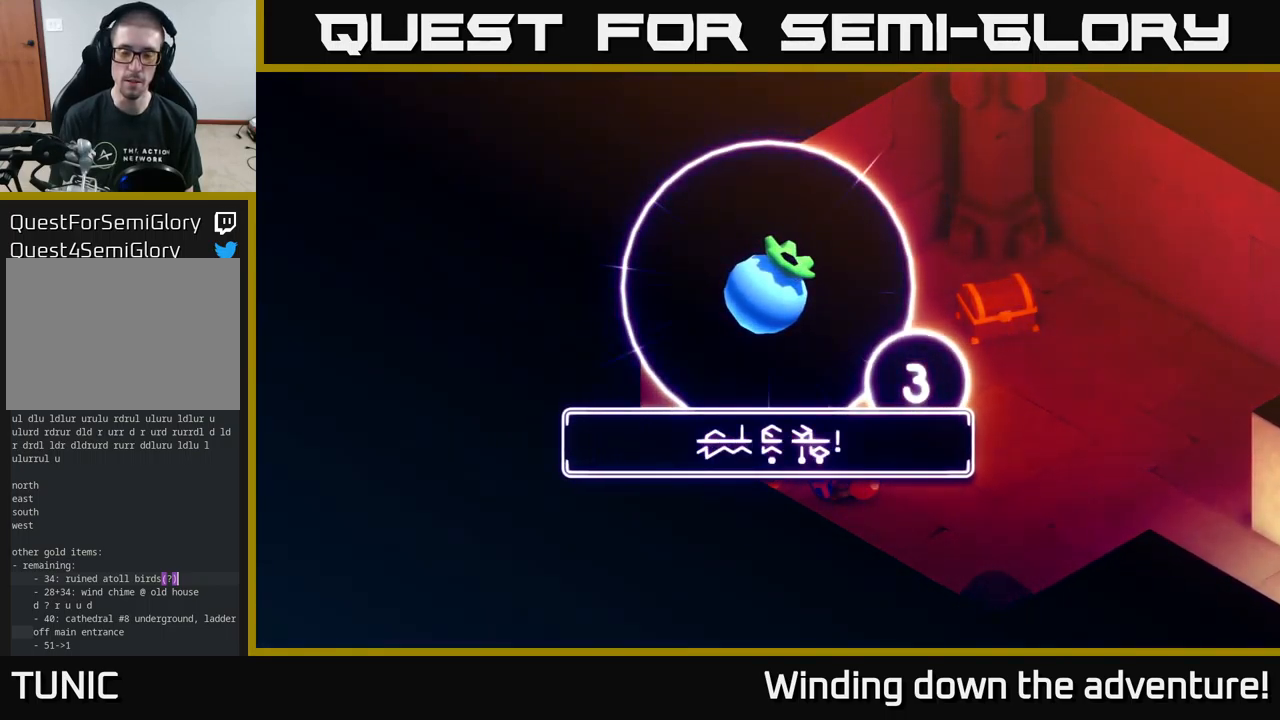
{"buttons": [], "left_stick": "up-right", "right_stick": "center", "events": [[17, "A", "down"], [67, "A", "up"], [167, "A", "down"], [167, "left_stick", "right"], [267, "A", "up"], [467, "left_stick", "up-right"]]}
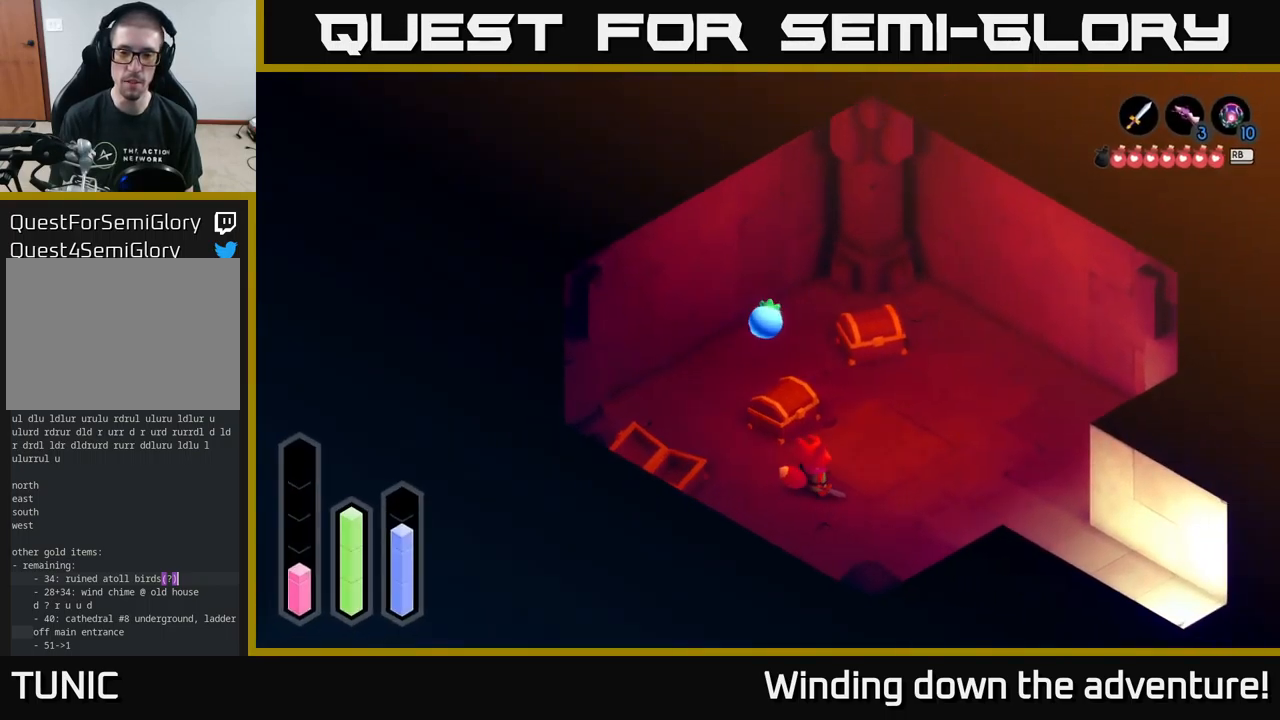
{"buttons": ["A"], "left_stick": "center", "right_stick": "center", "events": [[33, "left_stick", "up"], [200, "left_stick", "up-left"], [367, "A", "down"], [383, "left_stick", "center"]]}